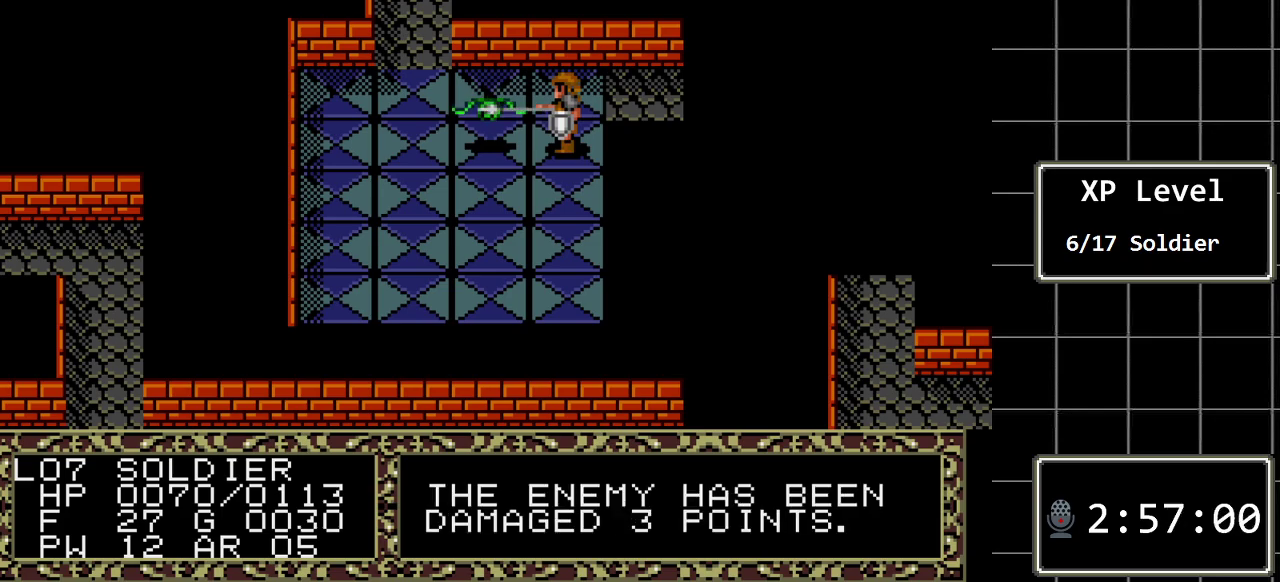
Gameplay with a controller (Xbox layout); each line is a JSON object with the inputs held at the frame after it. "events" lists button and stick changes between this image and that frame as [ms after this image, input, new state], when the widget could be followed in between. Not read: L1 L2 L3 R1 R2 R3.
{"buttons": [], "events": []}
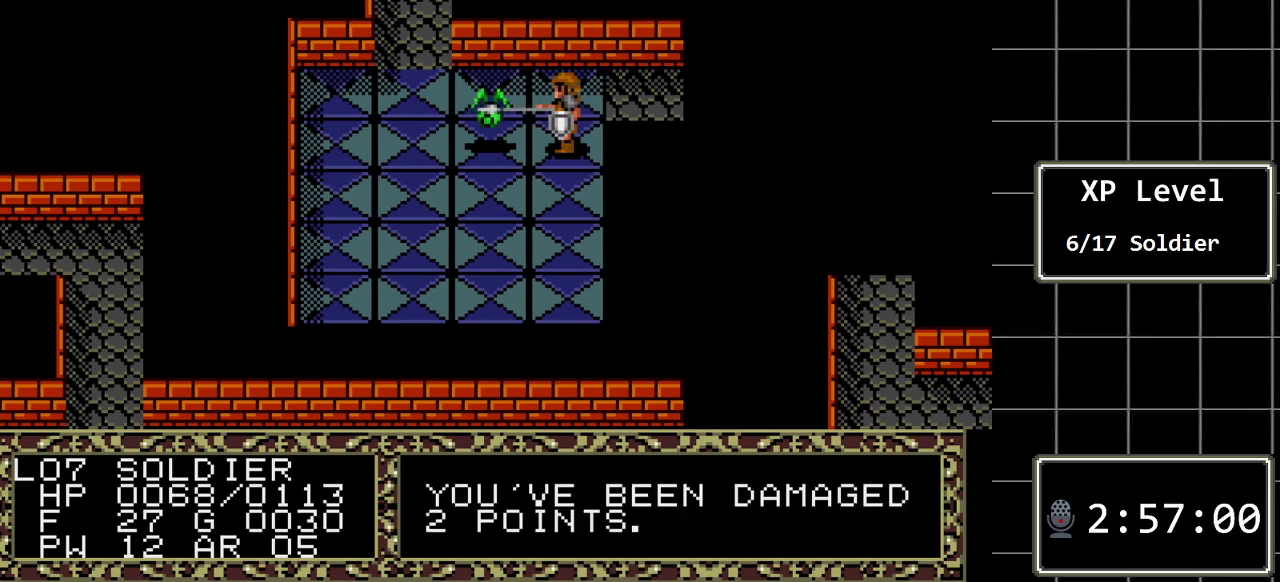
{"buttons": ["DPAD_LEFT"], "events": [[467, "DPAD_LEFT", "down"]]}
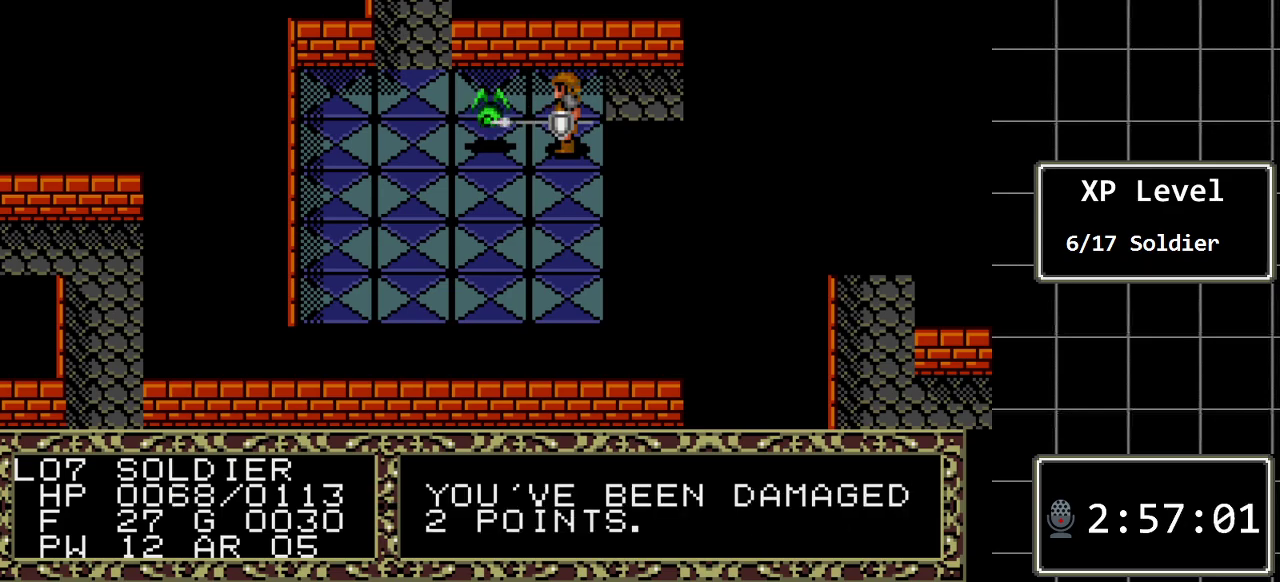
{"buttons": [], "events": [[183, "DPAD_LEFT", "up"]]}
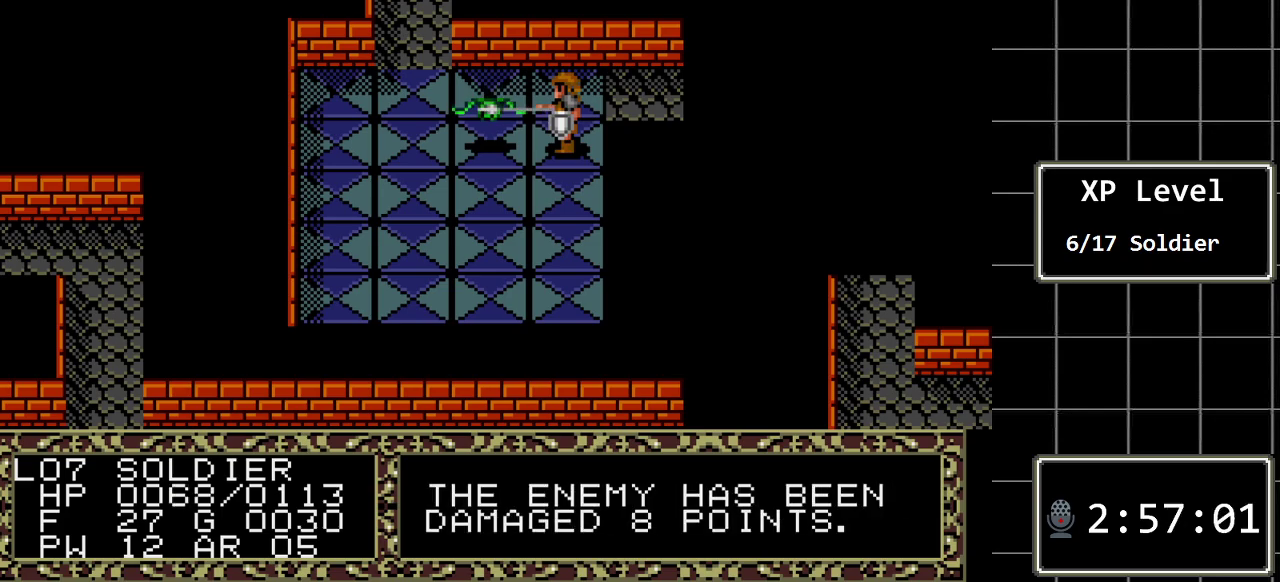
{"buttons": [], "events": []}
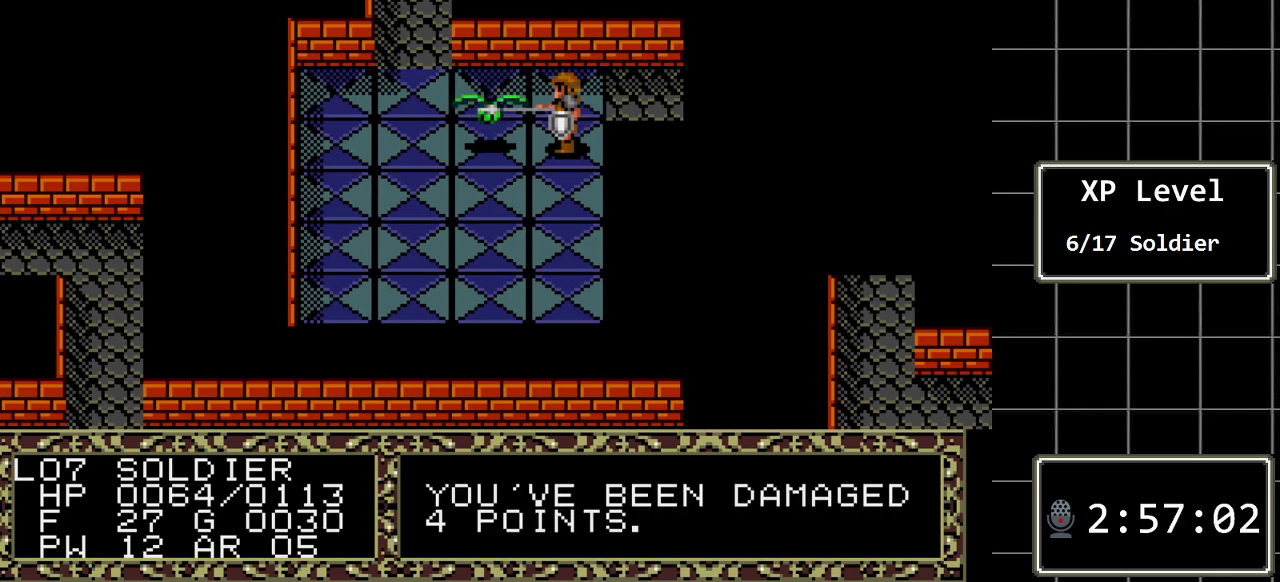
{"buttons": [], "events": [[150, "DPAD_LEFT", "down"], [433, "DPAD_LEFT", "up"]]}
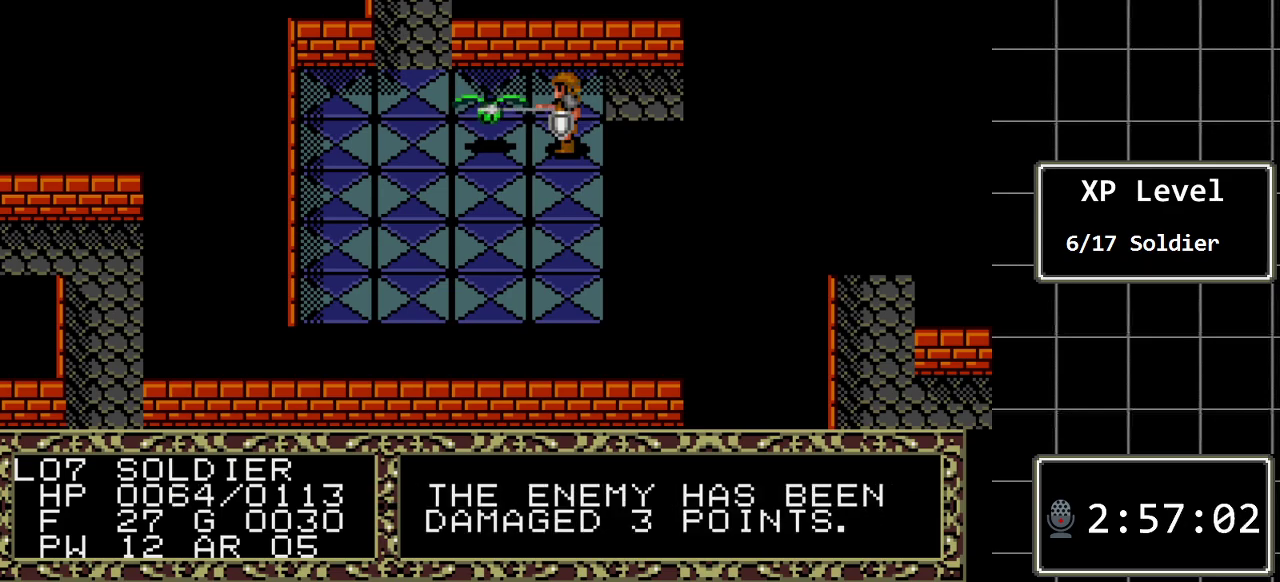
{"buttons": [], "events": []}
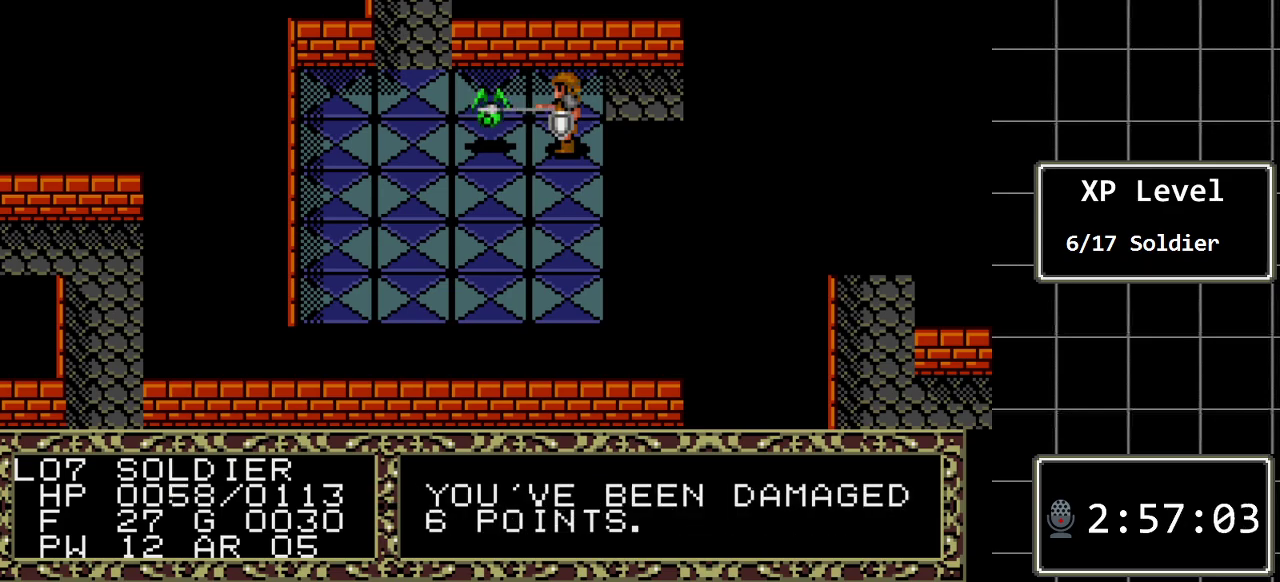
{"buttons": ["DPAD_LEFT"], "events": [[300, "DPAD_LEFT", "down"]]}
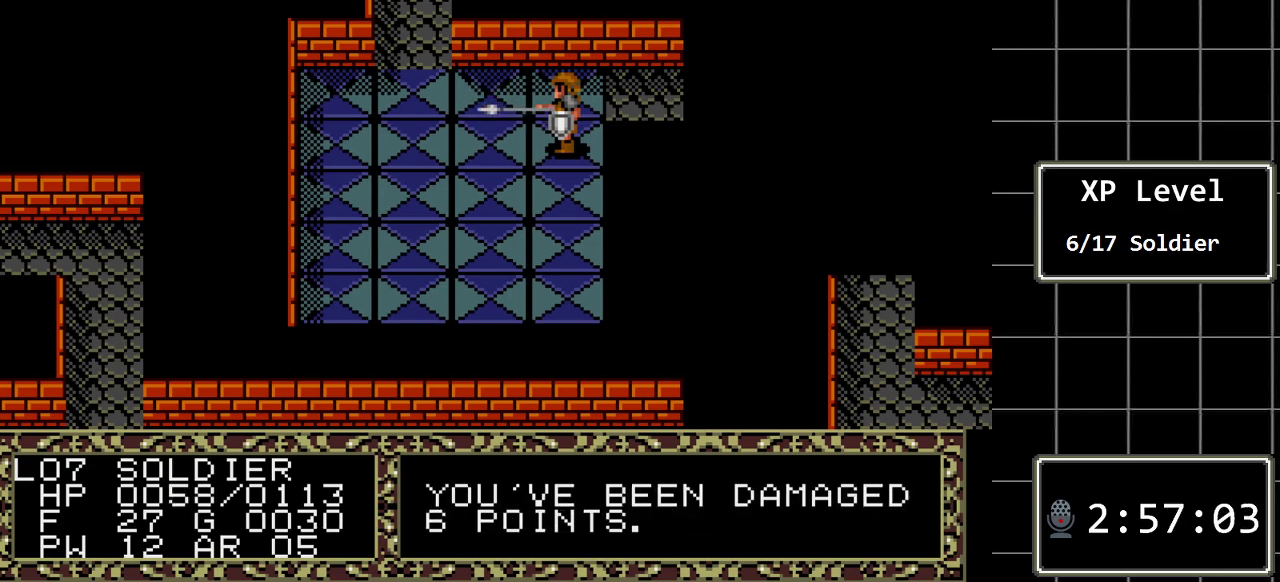
{"buttons": [], "events": [[83, "DPAD_LEFT", "up"]]}
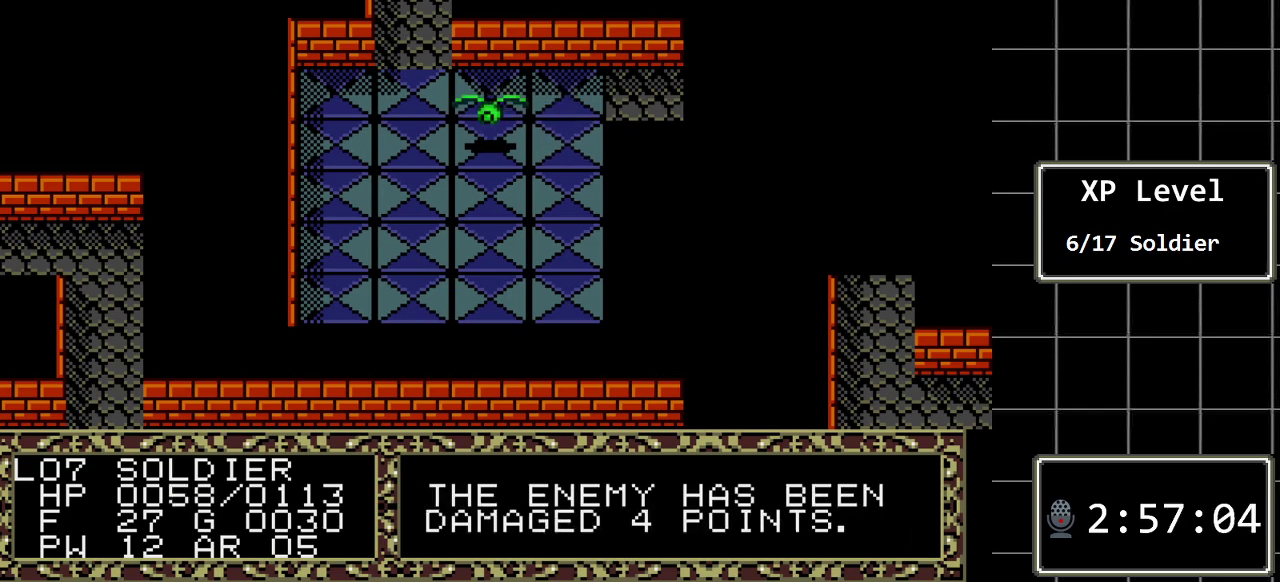
{"buttons": [], "events": []}
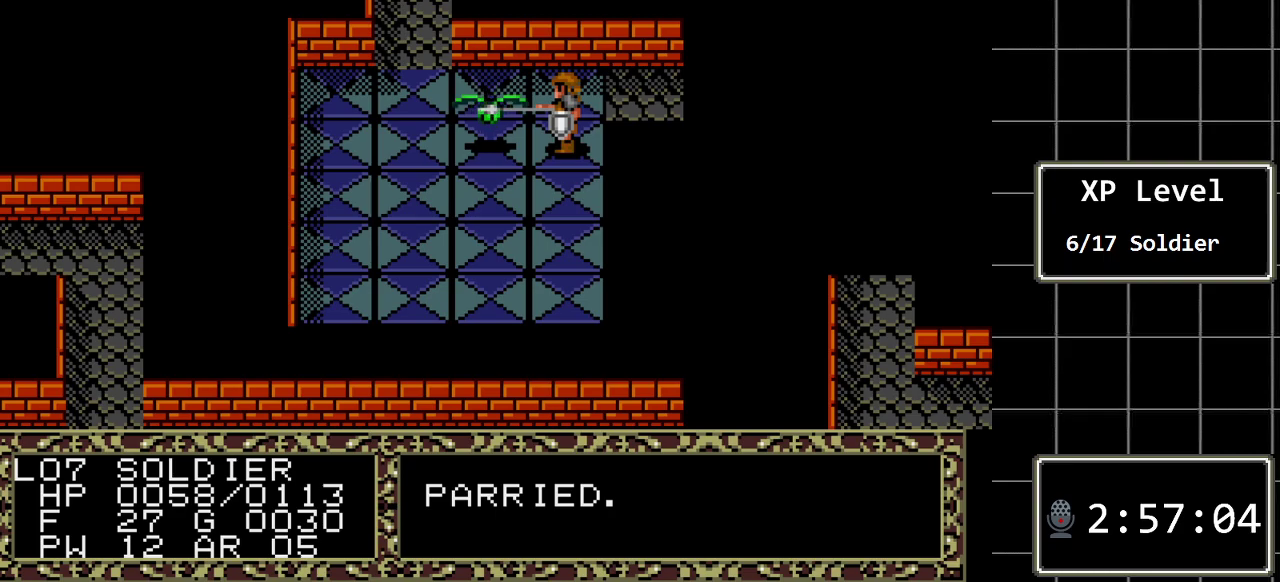
{"buttons": [], "events": [[183, "DPAD_LEFT", "down"], [400, "DPAD_LEFT", "up"]]}
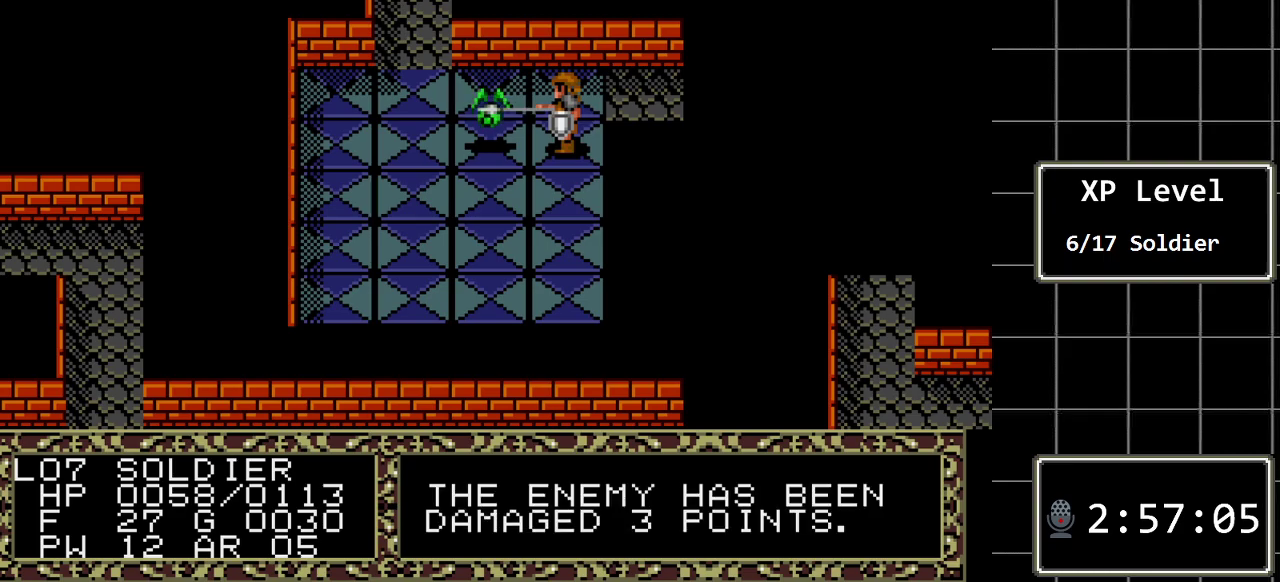
{"buttons": [], "events": []}
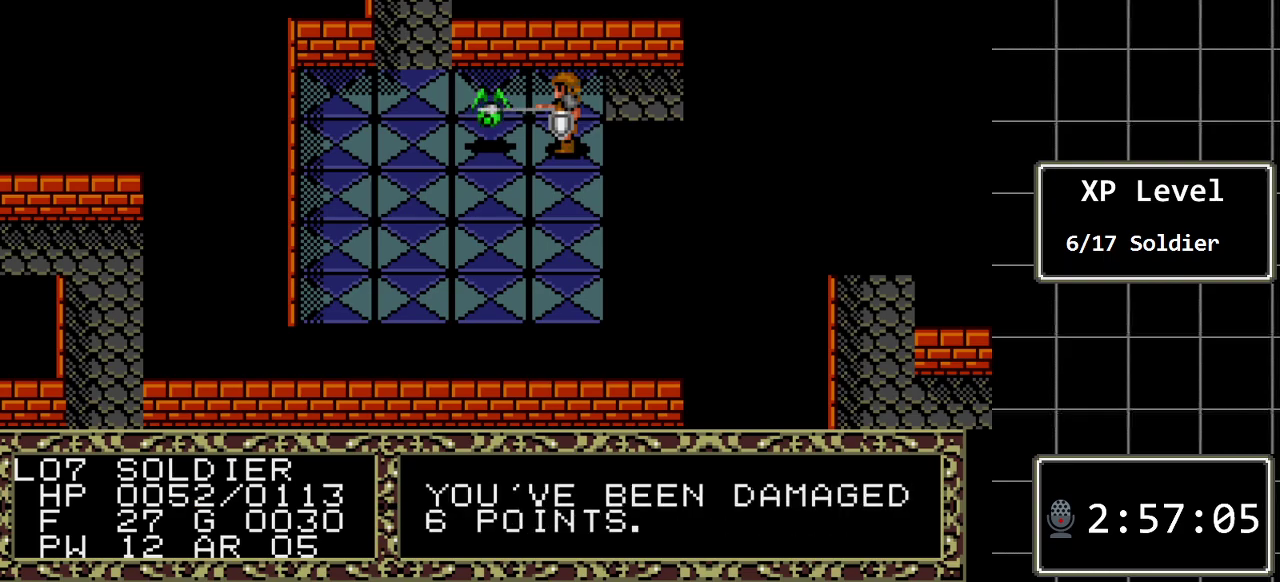
{"buttons": ["DPAD_LEFT"], "events": [[483, "DPAD_LEFT", "down"]]}
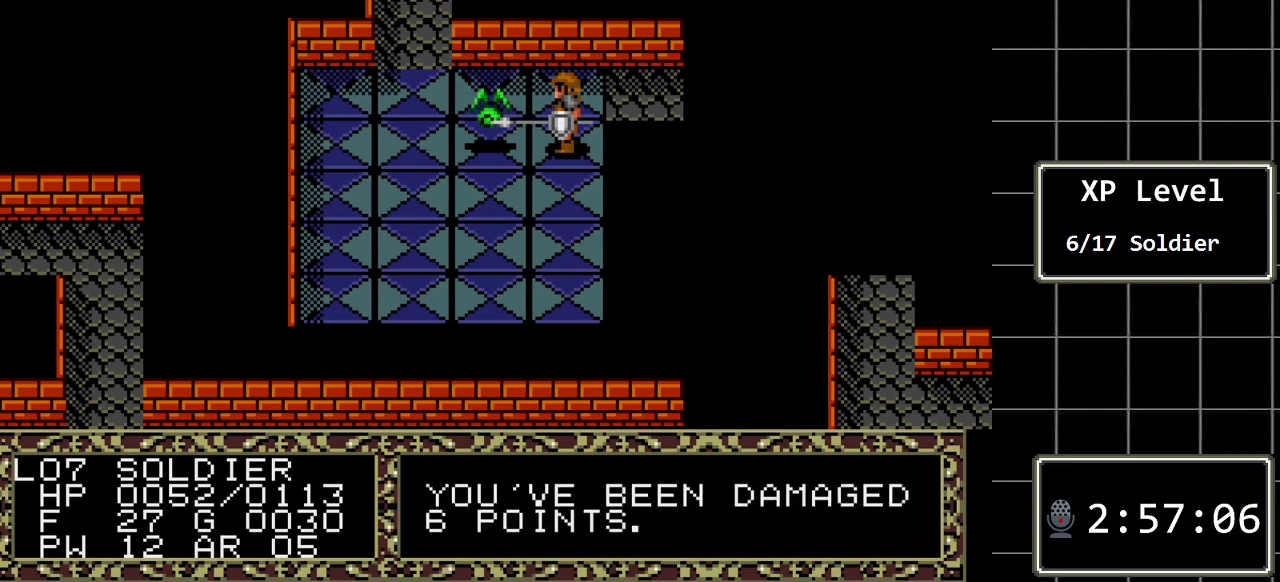
{"buttons": [], "events": [[183, "DPAD_LEFT", "up"]]}
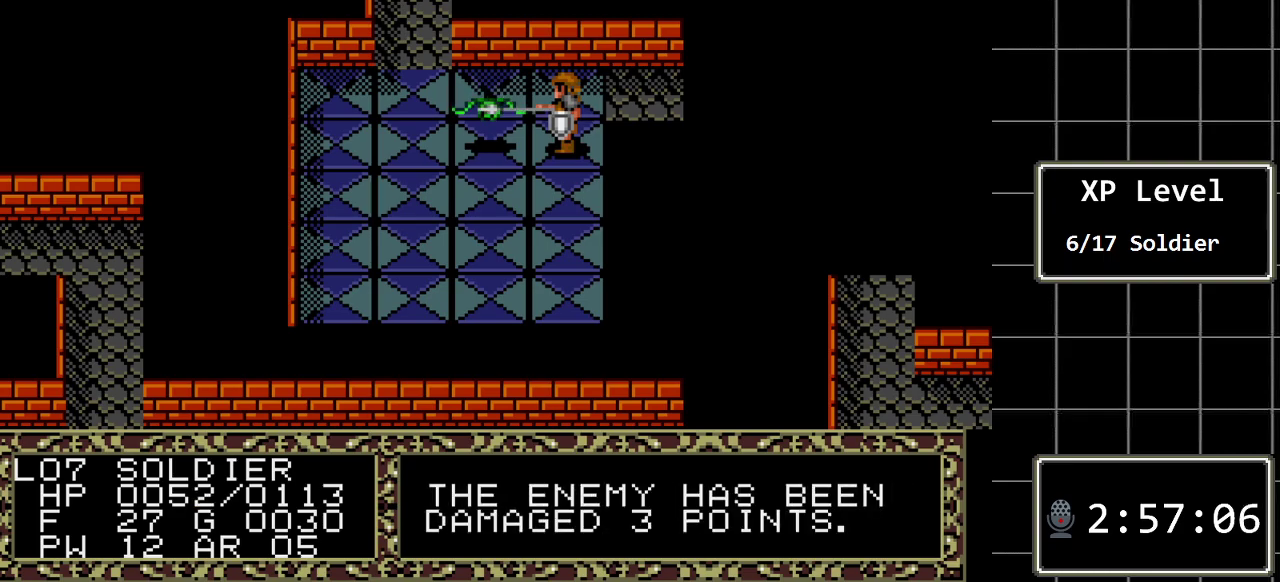
{"buttons": [], "events": []}
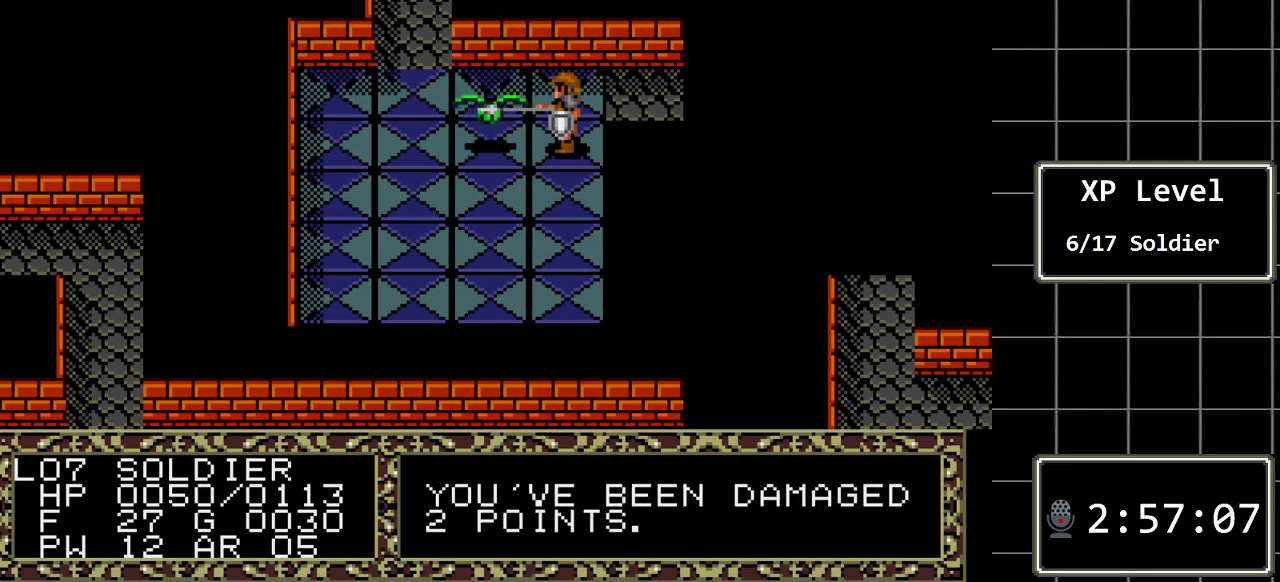
{"buttons": [], "events": [[200, "DPAD_LEFT", "down"], [467, "DPAD_LEFT", "up"]]}
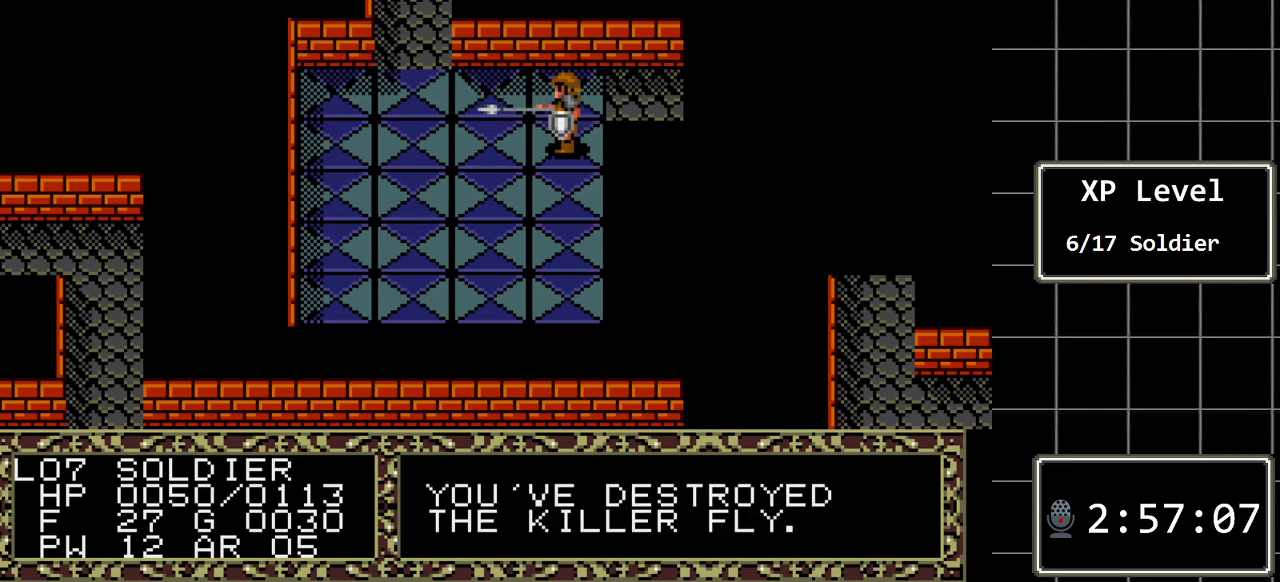
{"buttons": ["DPAD_UP"], "events": [[417, "DPAD_UP", "down"]]}
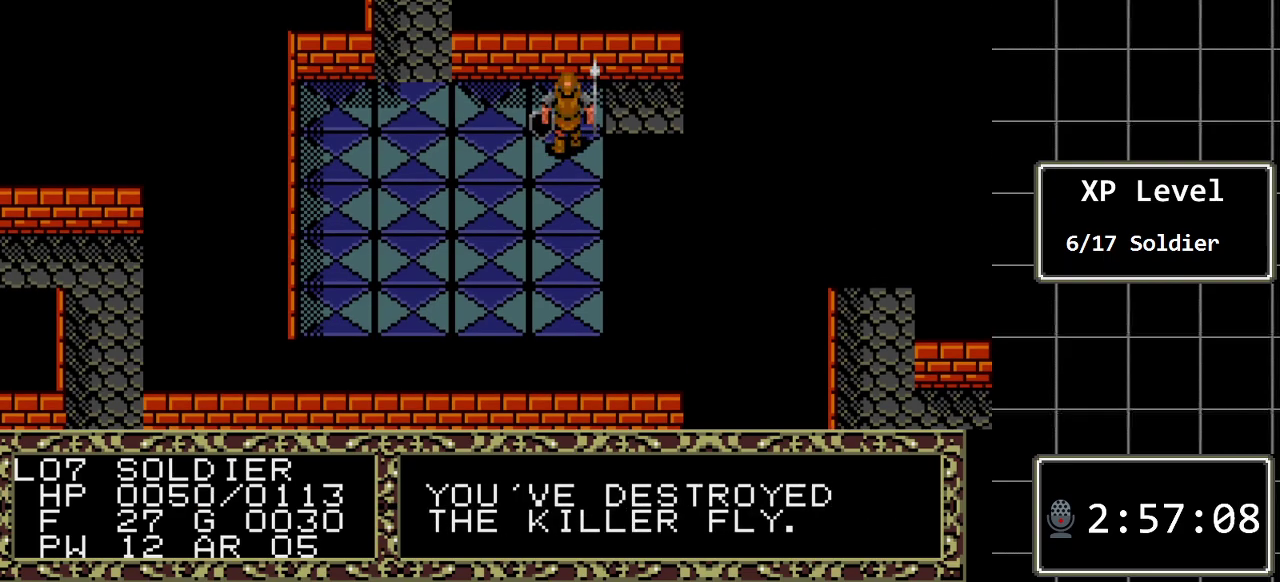
{"buttons": ["DPAD_RIGHT"], "events": [[67, "DPAD_UP", "up"], [167, "DPAD_RIGHT", "down"]]}
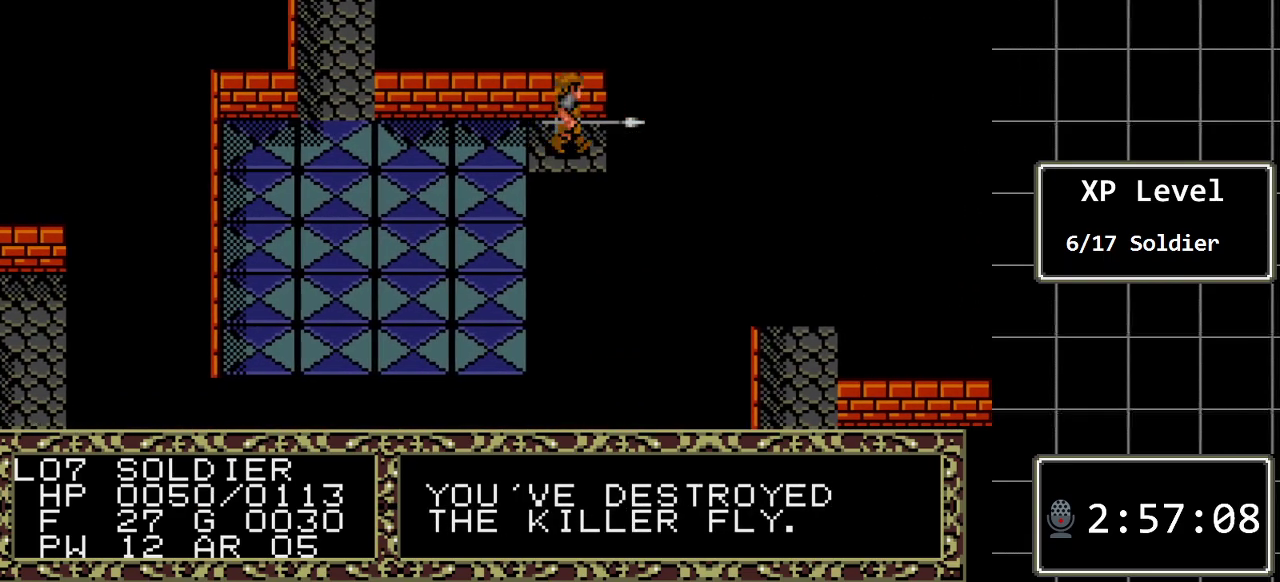
{"buttons": ["A"], "events": [[433, "A", "down"], [467, "DPAD_RIGHT", "up"]]}
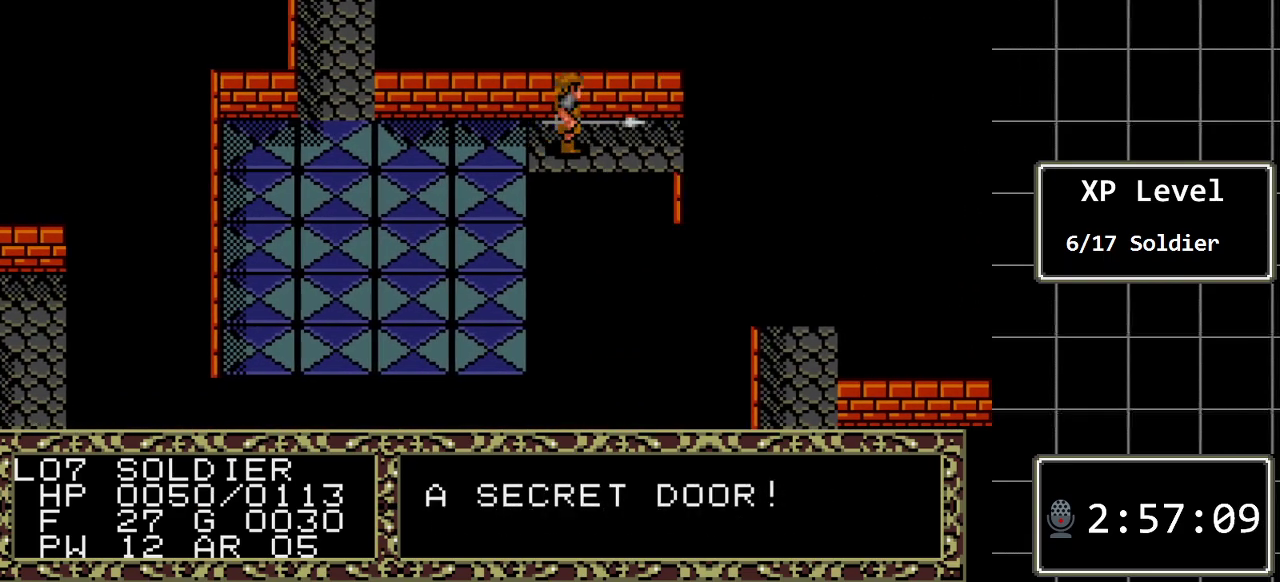
{"buttons": ["DPAD_RIGHT"], "events": [[183, "A", "up"], [383, "DPAD_RIGHT", "down"]]}
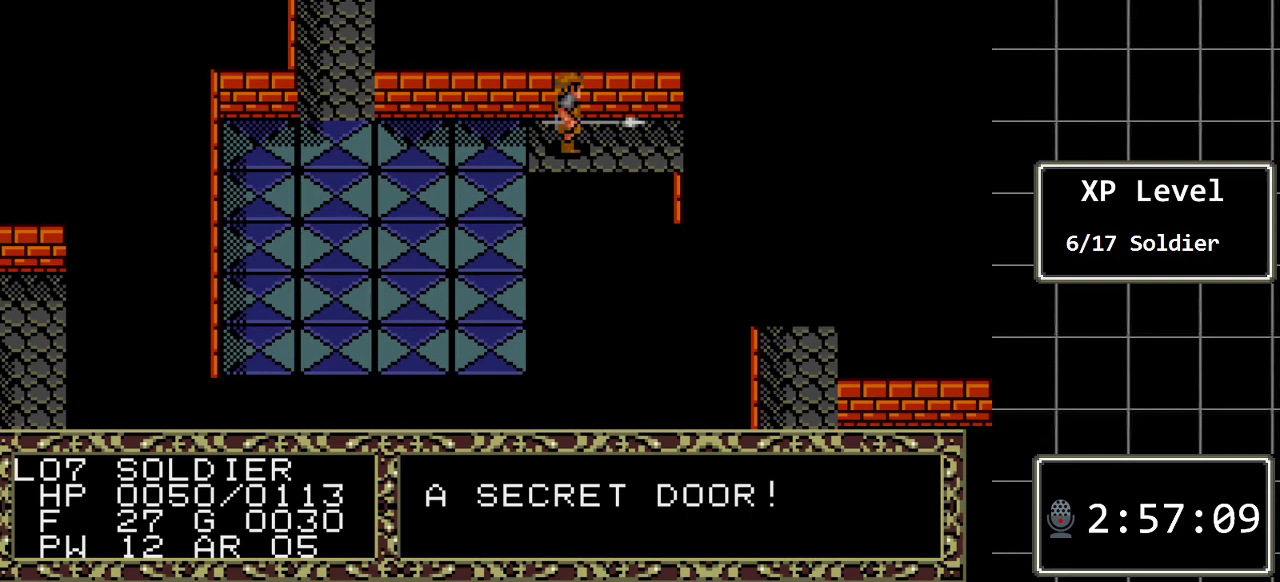
{"buttons": [], "events": [[333, "DPAD_RIGHT", "up"]]}
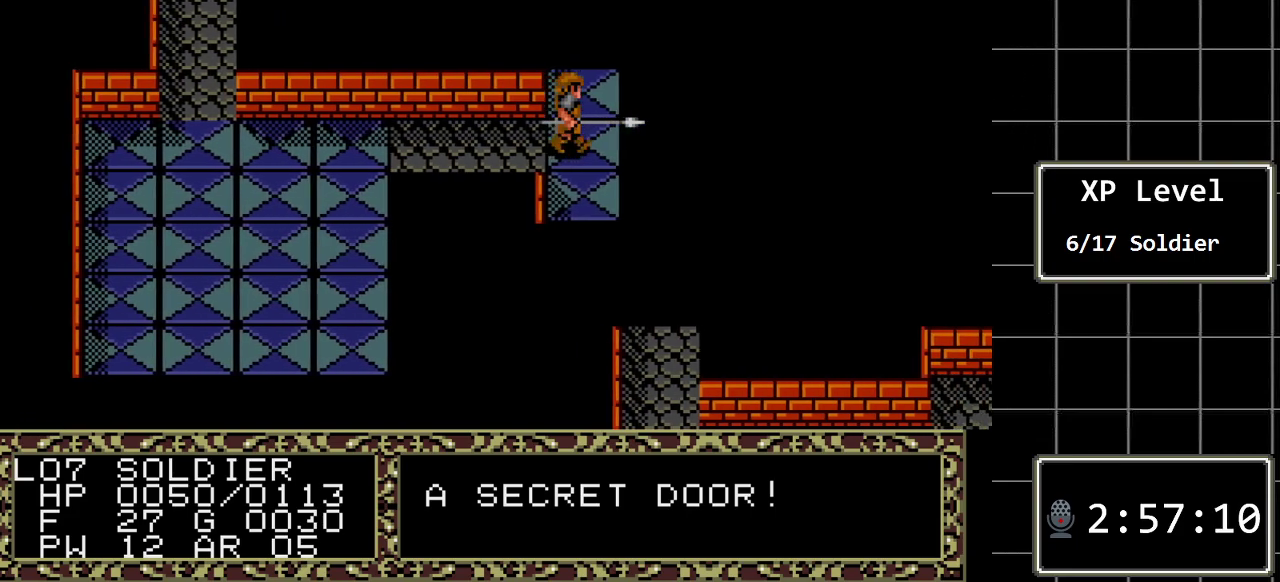
{"buttons": [], "events": []}
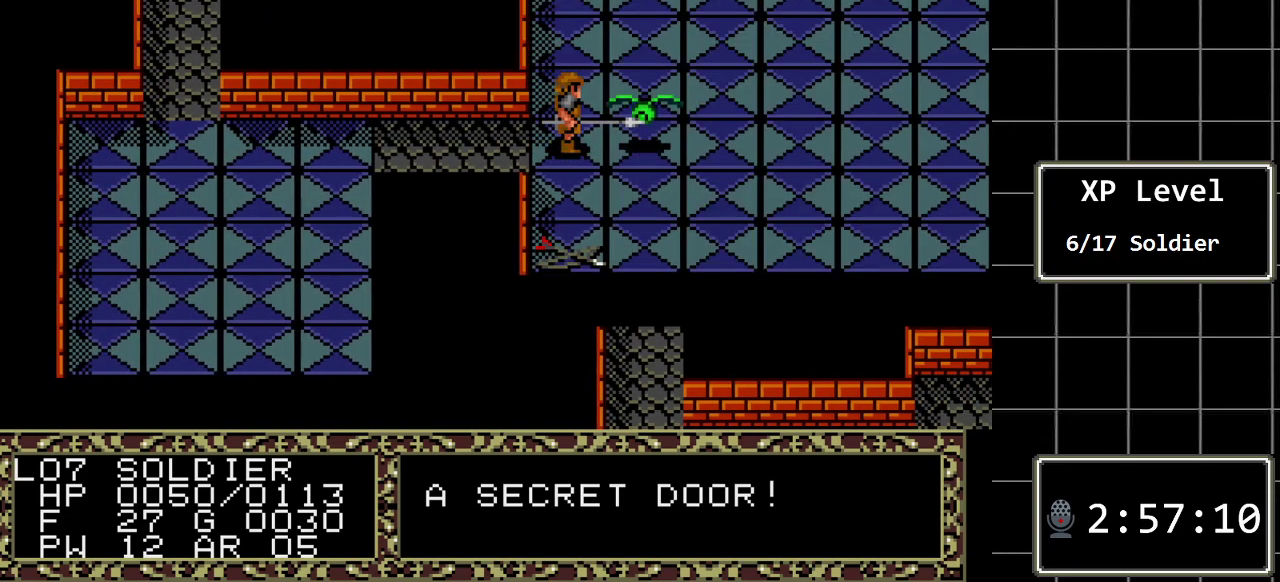
{"buttons": ["DPAD_RIGHT"], "events": [[233, "DPAD_RIGHT", "down"]]}
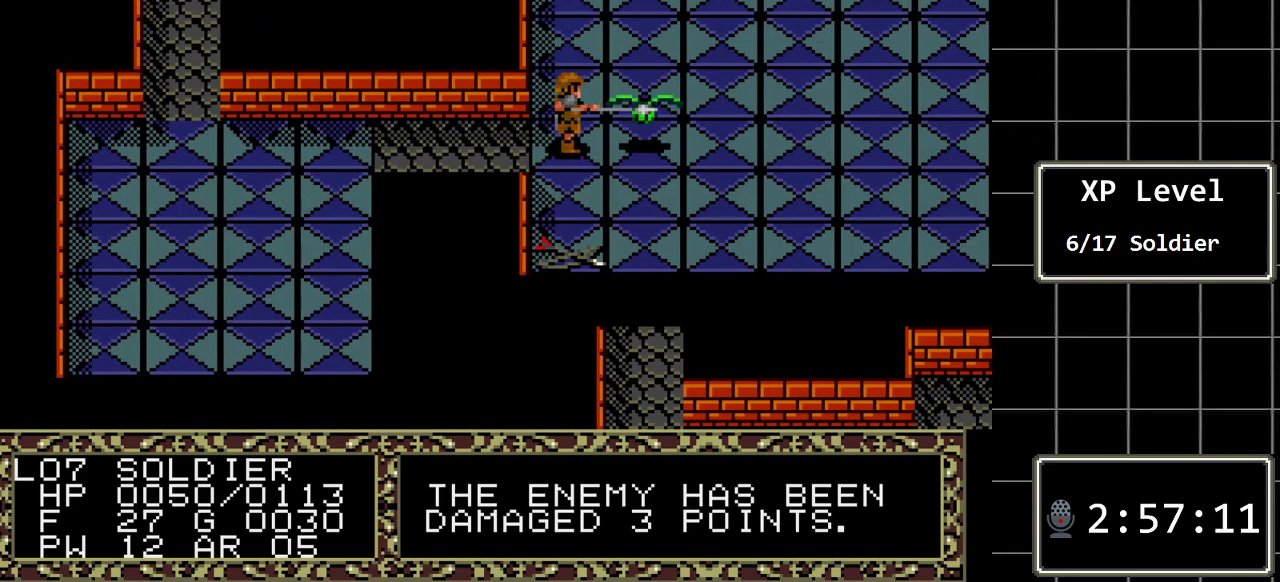
{"buttons": [], "events": [[83, "DPAD_RIGHT", "up"]]}
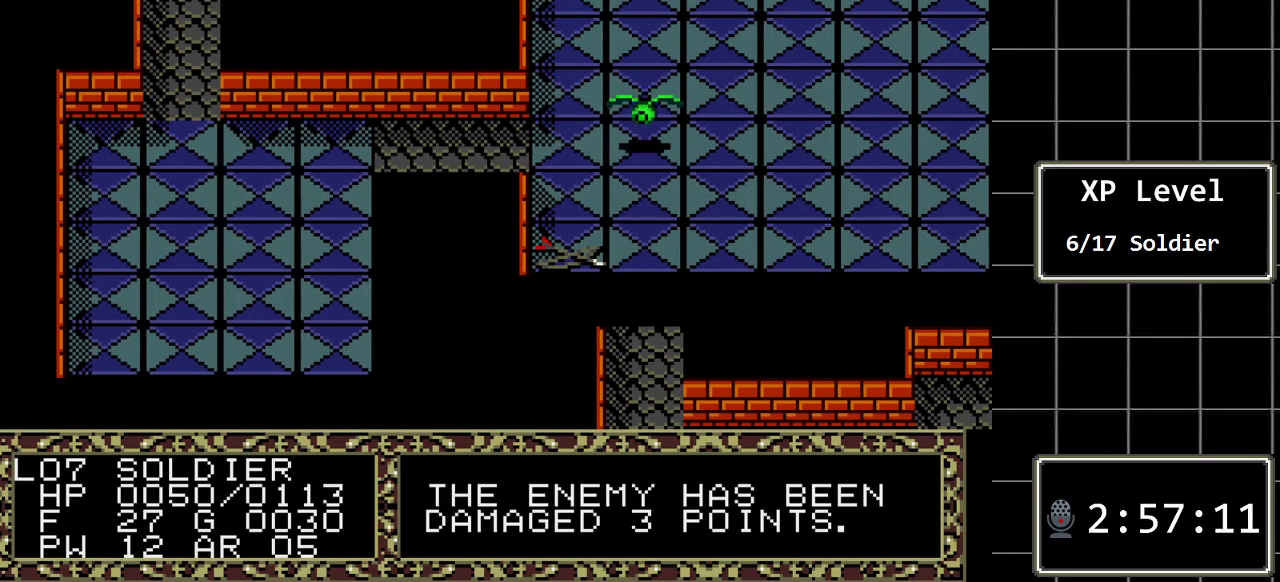
{"buttons": ["DPAD_RIGHT"], "events": [[500, "DPAD_RIGHT", "down"]]}
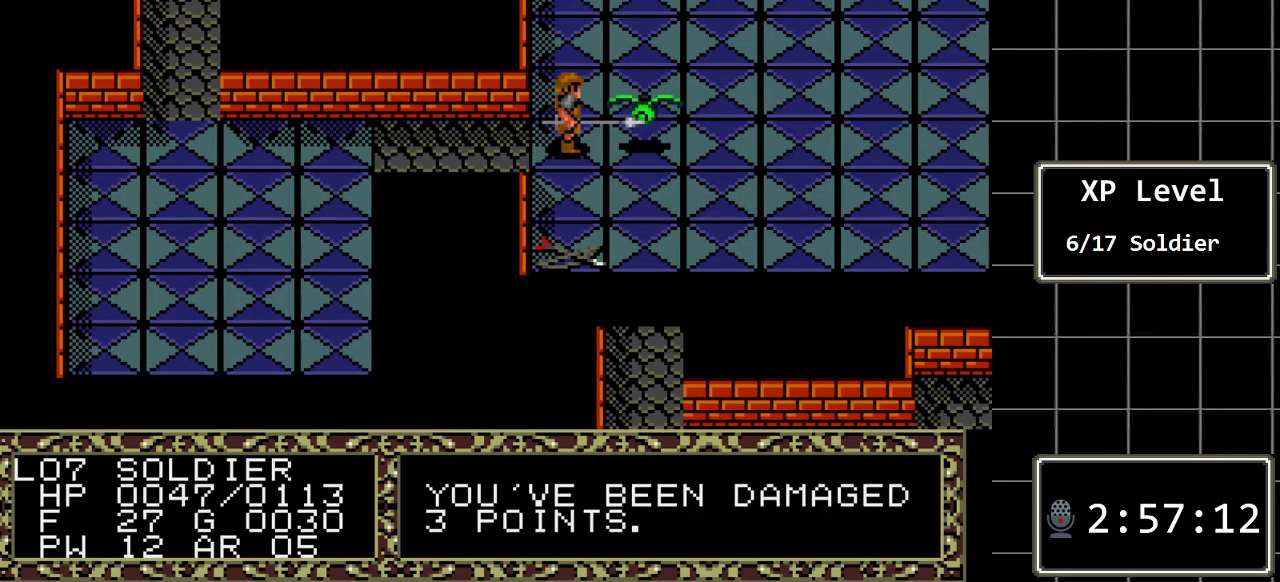
{"buttons": [], "events": [[267, "DPAD_RIGHT", "up"]]}
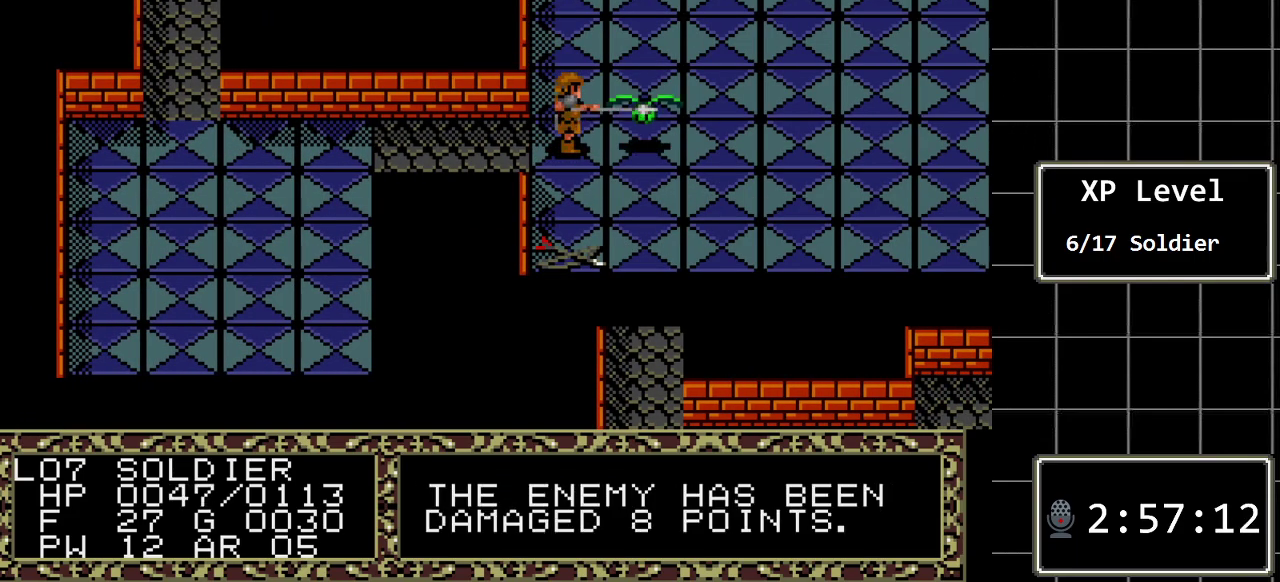
{"buttons": [], "events": []}
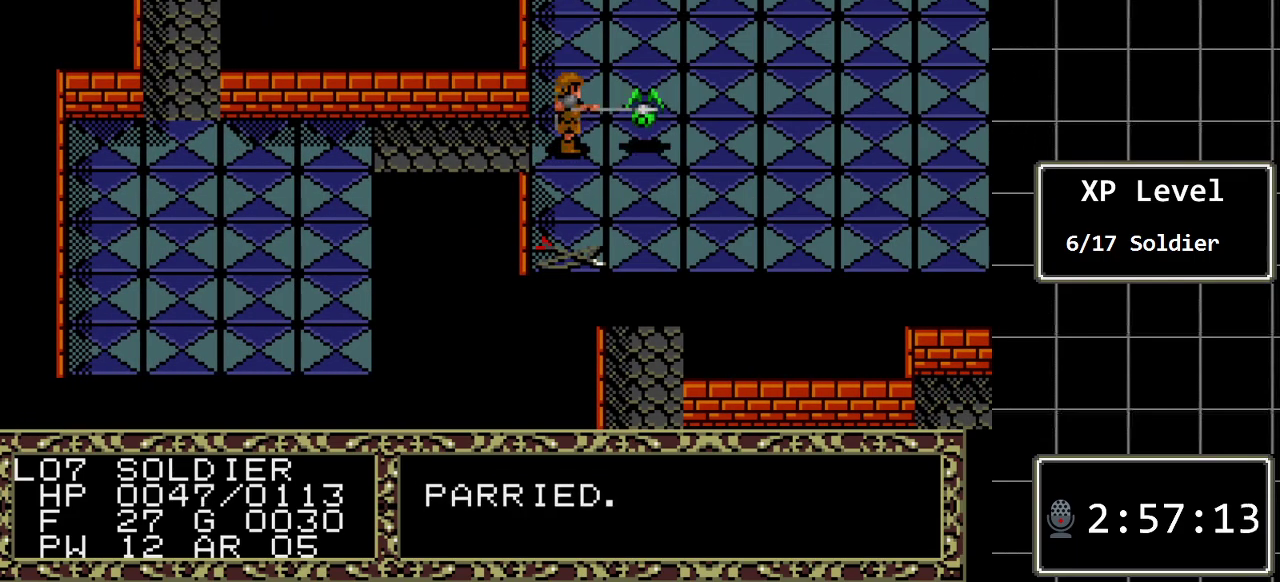
{"buttons": ["DPAD_RIGHT"], "events": [[317, "DPAD_RIGHT", "down"]]}
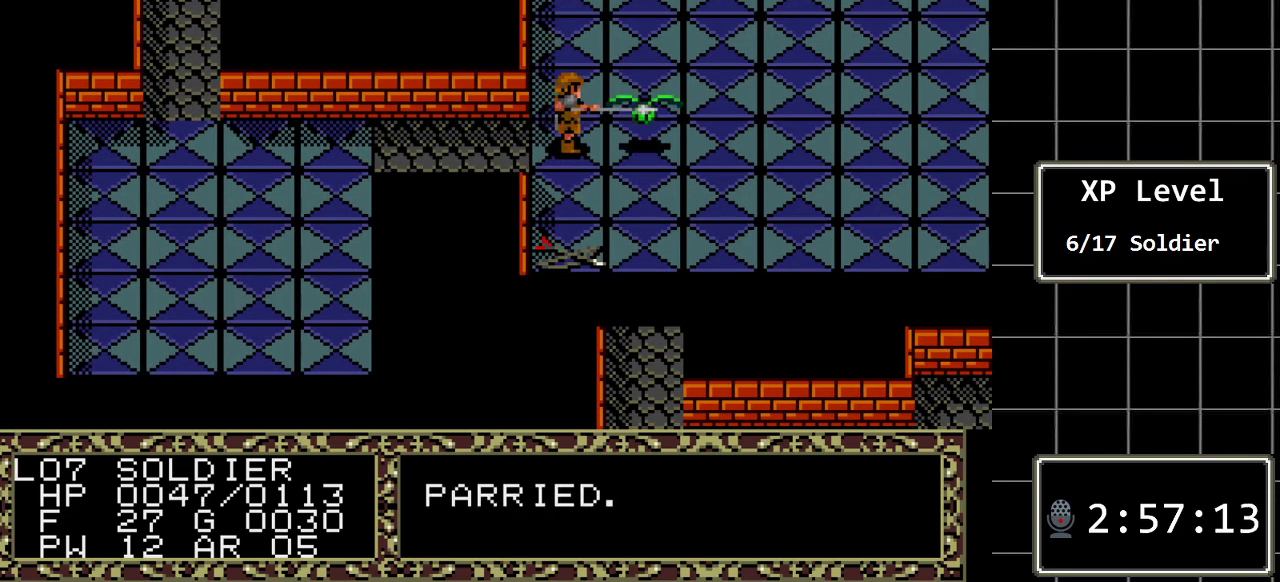
{"buttons": [], "events": [[67, "DPAD_RIGHT", "up"]]}
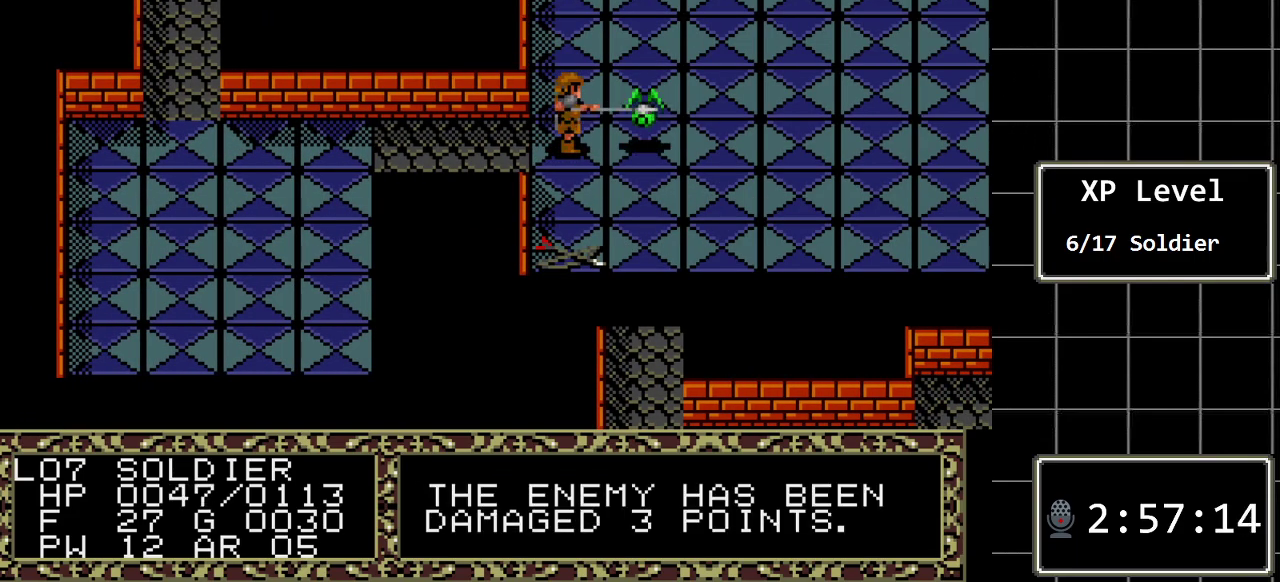
{"buttons": [], "events": []}
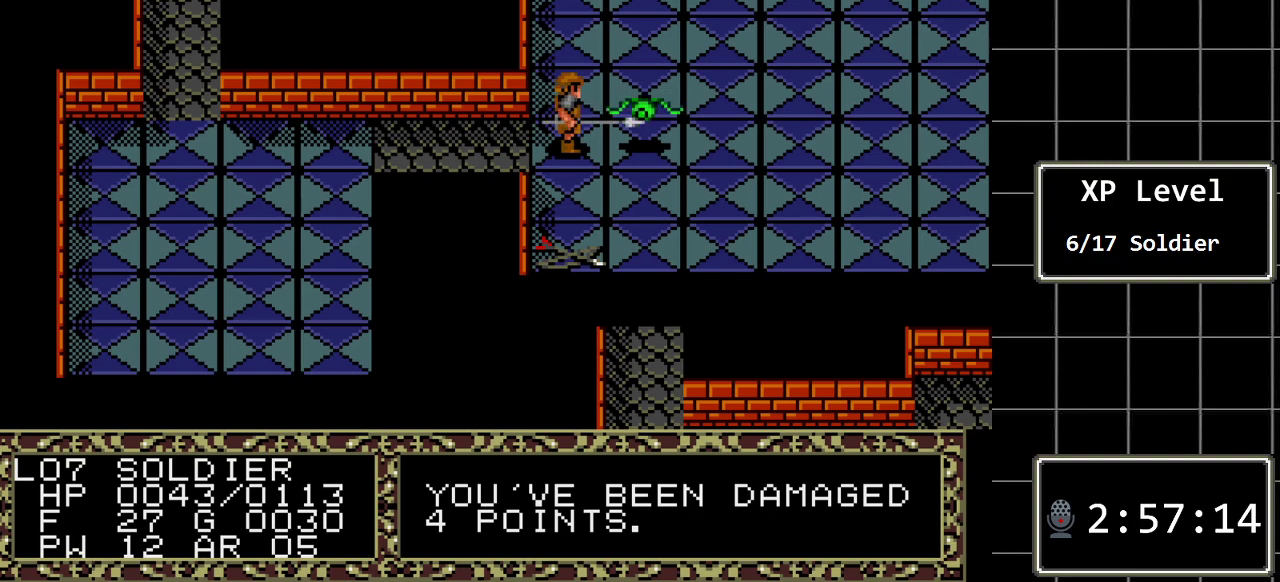
{"buttons": [], "events": [[100, "DPAD_RIGHT", "down"], [350, "DPAD_RIGHT", "up"]]}
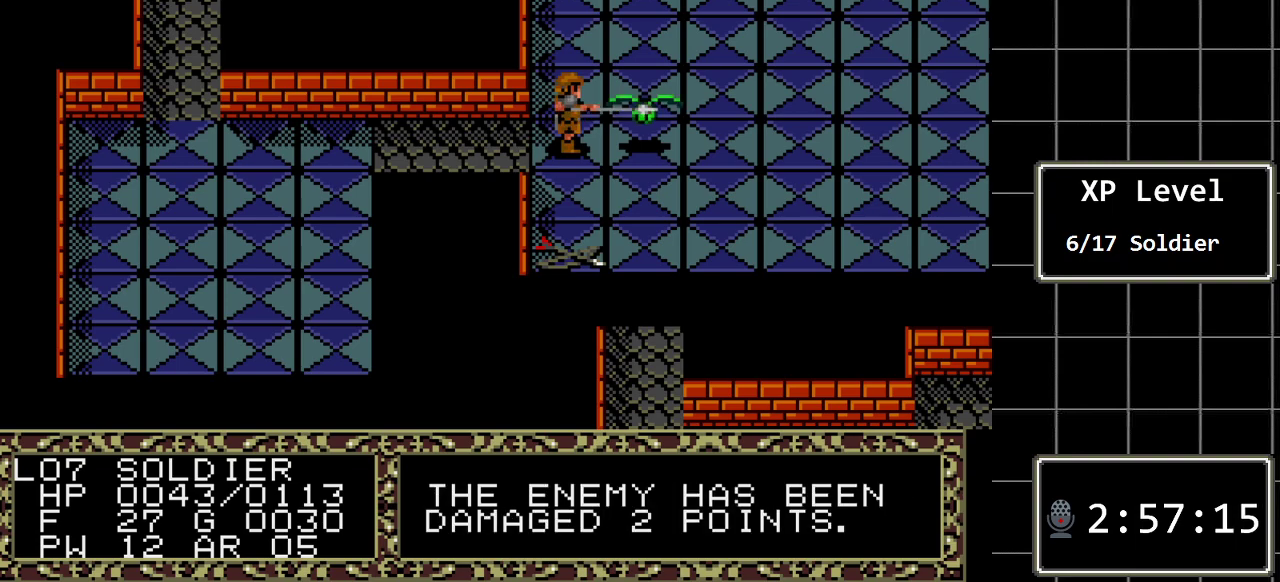
{"buttons": [], "events": []}